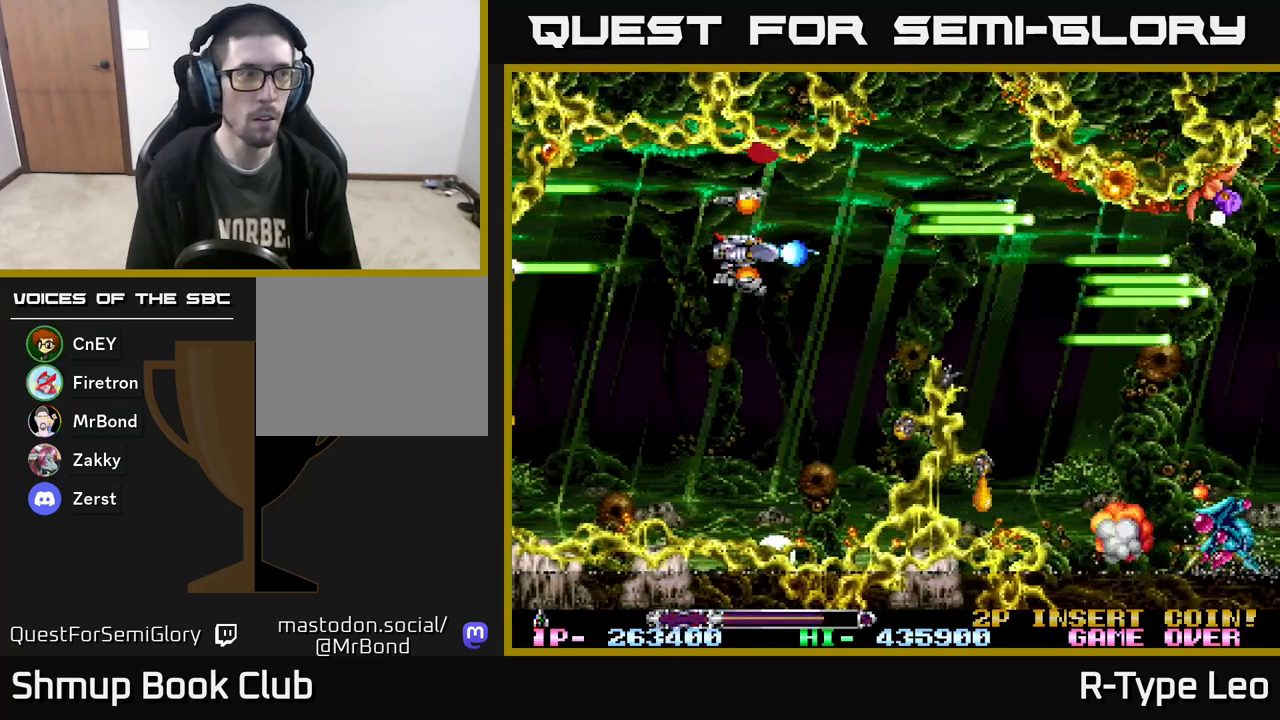
Gameplay with a controller (Xbox layout); each line is a JSON object with the inputs held at the frame after it. "events" lists button and stick changes between this image and that frame as [ms after this image, input, new state], when the widget could be followed in between. Not read: left_stick right_stick.
{"buttons": ["R2", "DPAD_LEFT"], "events": [[67, "DPAD_DOWN", "up"], [433, "DPAD_LEFT", "down"]]}
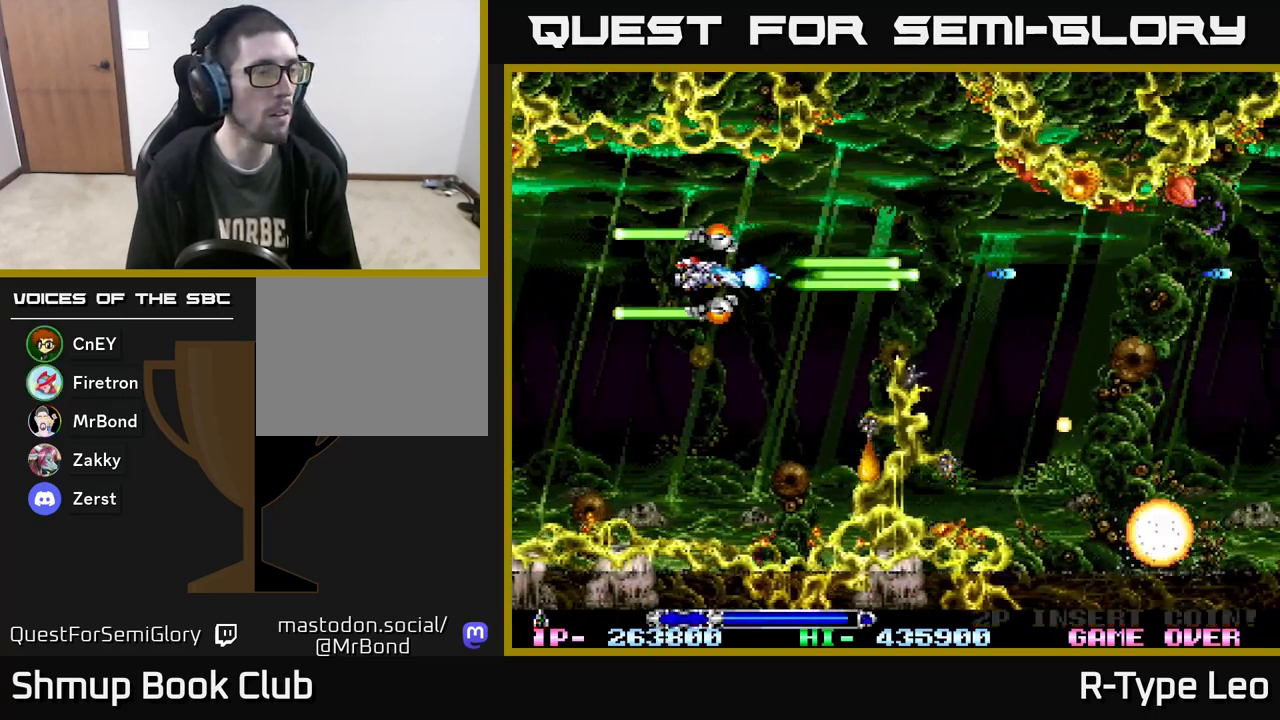
{"buttons": ["R2"], "events": [[67, "DPAD_LEFT", "up"]]}
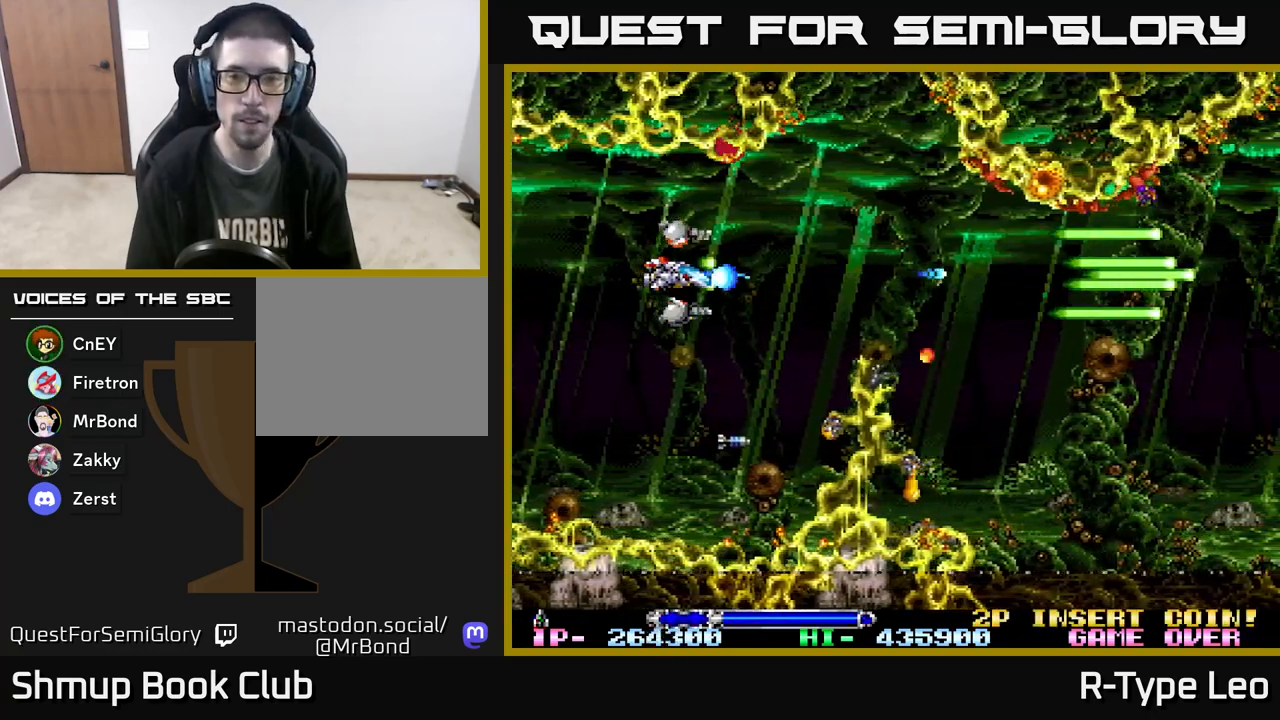
{"buttons": ["R2"], "events": [[283, "DPAD_DOWN", "down"], [417, "DPAD_DOWN", "up"]]}
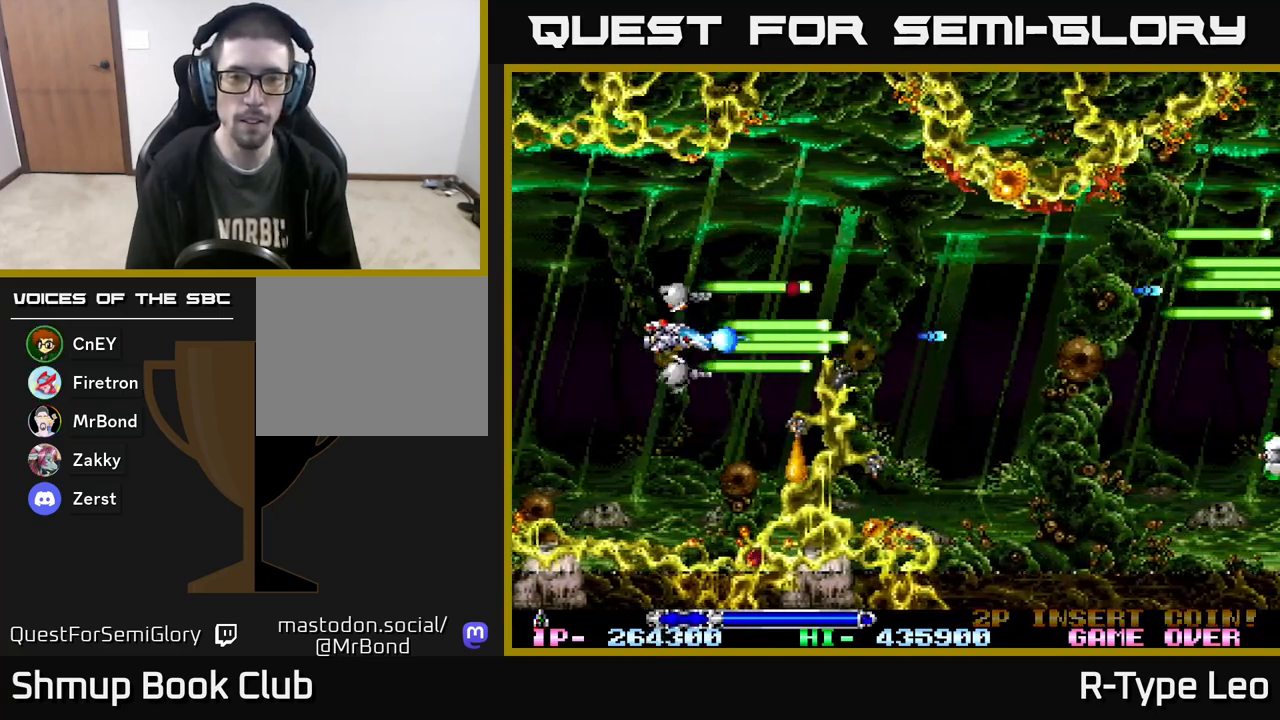
{"buttons": ["R2", "DPAD_UP", "DPAD_RIGHT"], "events": [[283, "DPAD_RIGHT", "down"], [367, "DPAD_UP", "down"], [383, "DPAD_RIGHT", "up"], [500, "DPAD_RIGHT", "down"]]}
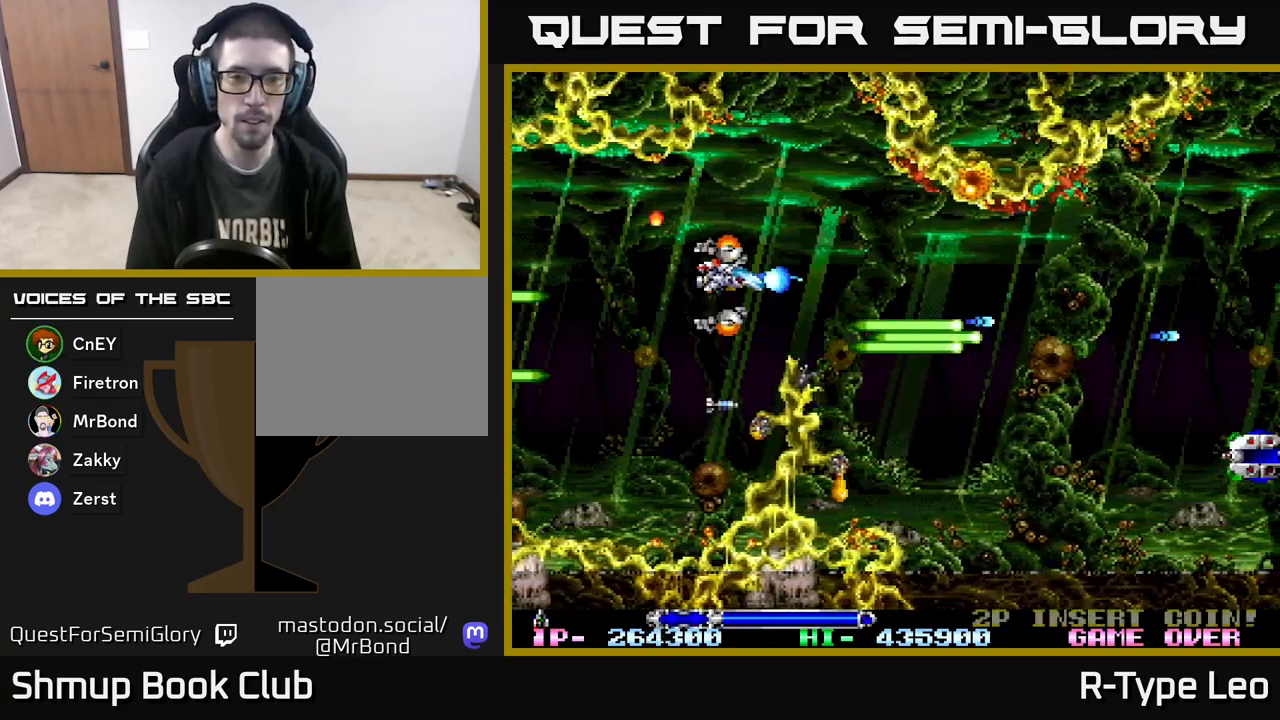
{"buttons": ["R2", "DPAD_DOWN", "DPAD_RIGHT"], "events": [[33, "DPAD_UP", "up"], [333, "DPAD_DOWN", "down"]]}
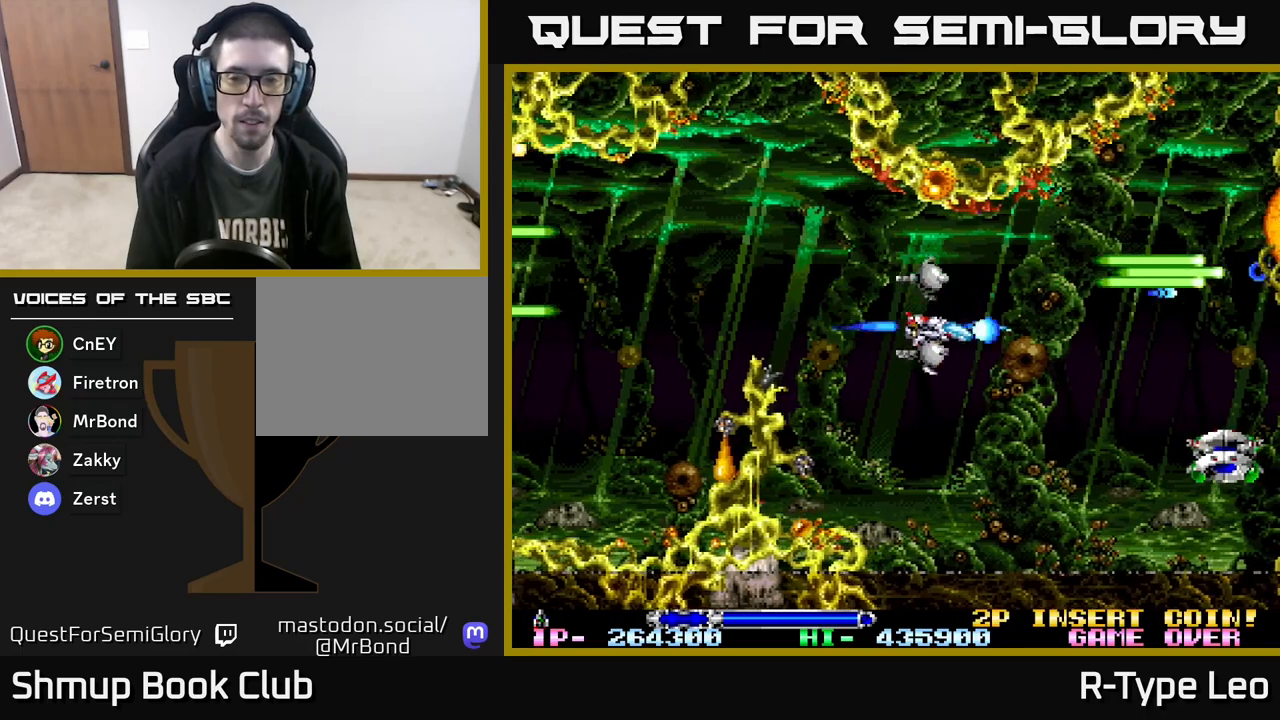
{"buttons": ["R2", "DPAD_UP"], "events": [[133, "DPAD_RIGHT", "up"], [367, "DPAD_DOWN", "up"], [467, "DPAD_UP", "down"]]}
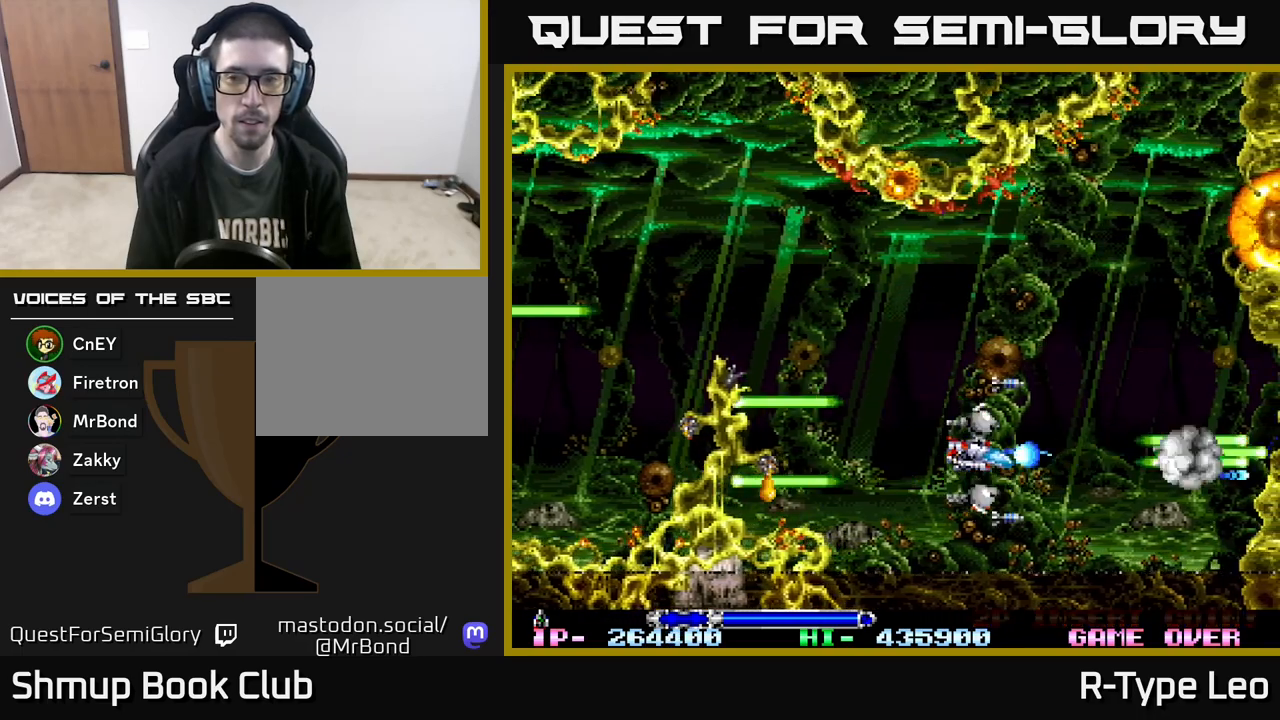
{"buttons": ["R2", "DPAD_UP"], "events": [[217, "DPAD_RIGHT", "down"], [233, "DPAD_UP", "up"], [383, "DPAD_UP", "down"], [433, "DPAD_RIGHT", "up"]]}
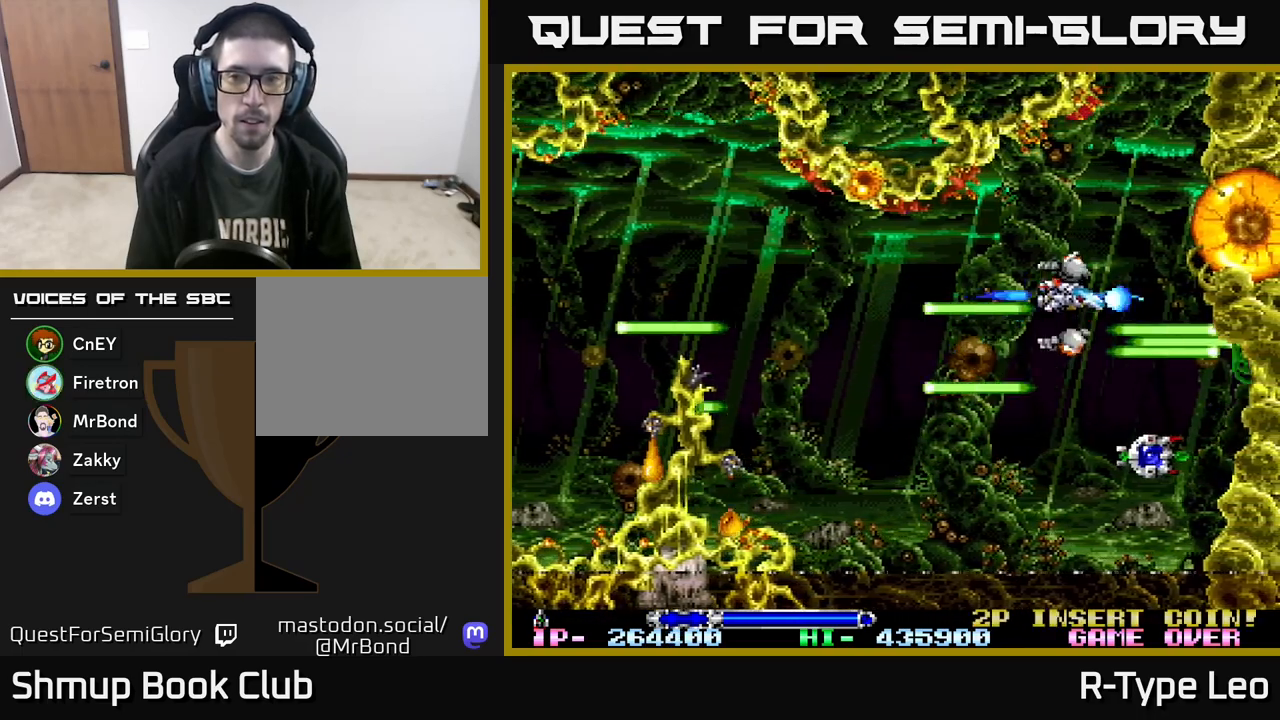
{"buttons": ["R2"], "events": [[100, "DPAD_UP", "up"], [283, "DPAD_LEFT", "down"], [433, "DPAD_LEFT", "up"]]}
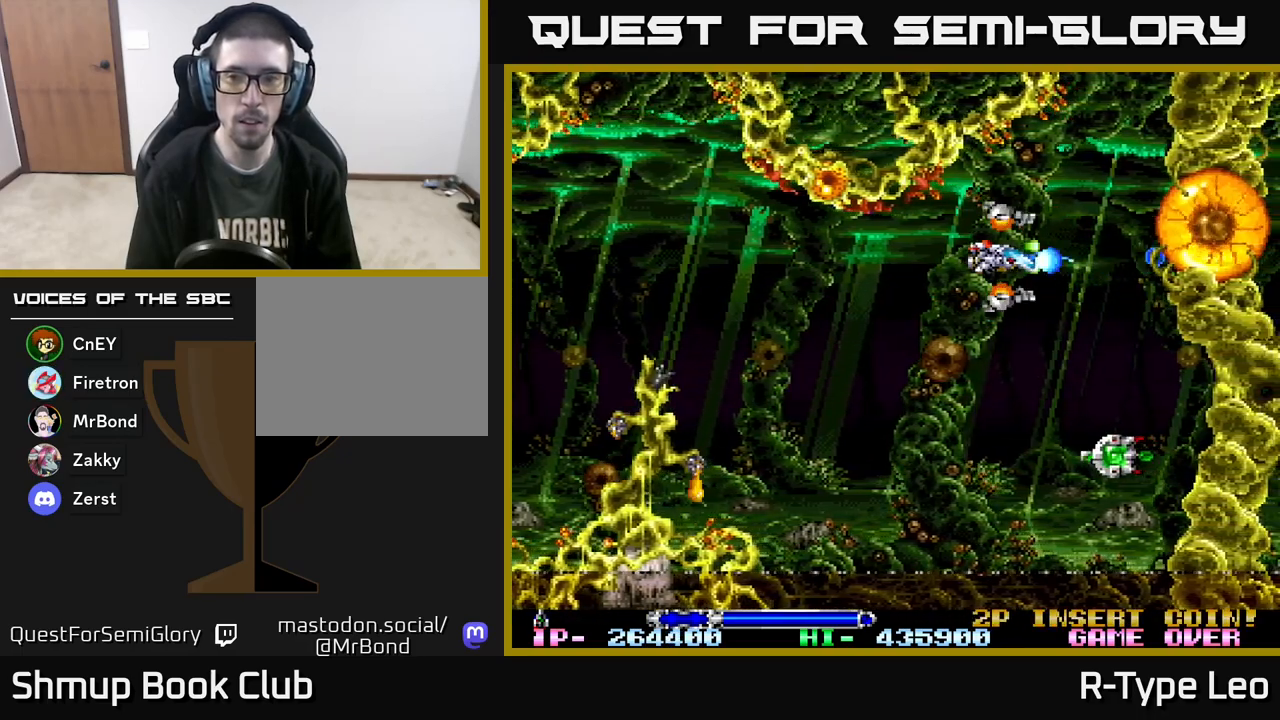
{"buttons": ["R2", "DPAD_DOWN"], "events": [[50, "DPAD_LEFT", "down"], [283, "DPAD_LEFT", "up"], [383, "DPAD_DOWN", "down"]]}
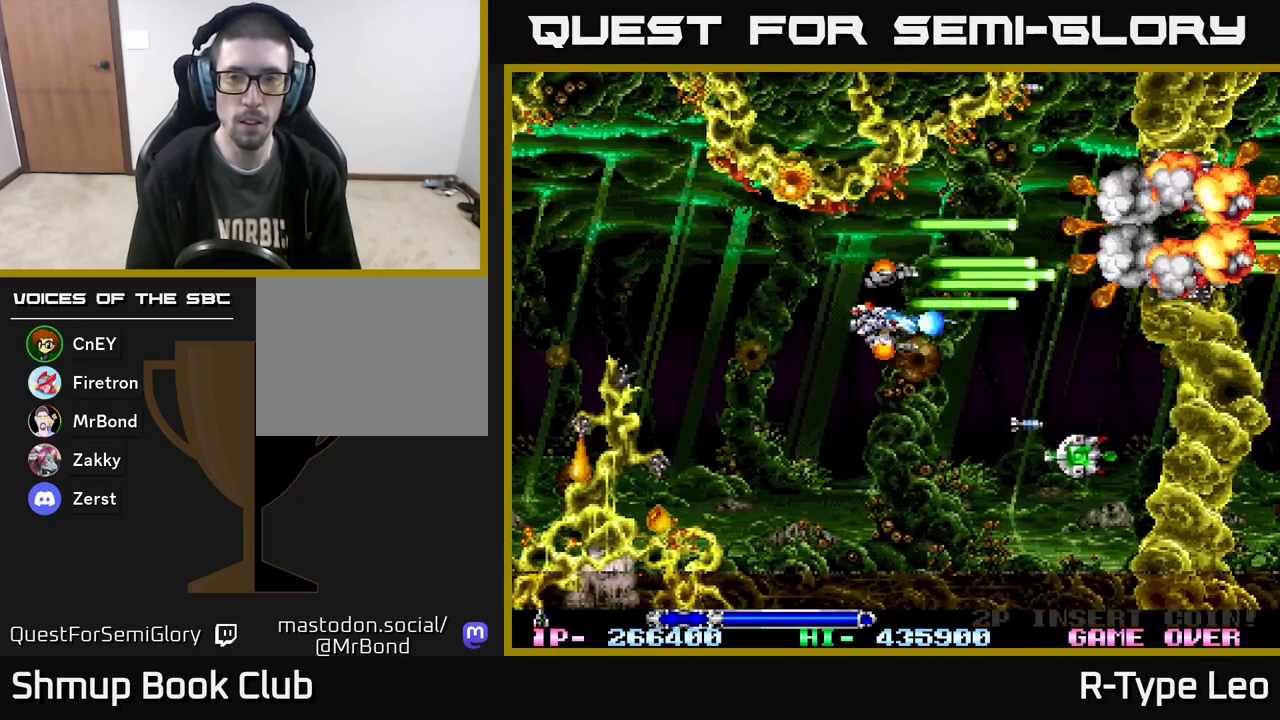
{"buttons": ["R2"], "events": [[183, "DPAD_DOWN", "up"], [350, "DPAD_LEFT", "down"], [483, "DPAD_LEFT", "up"]]}
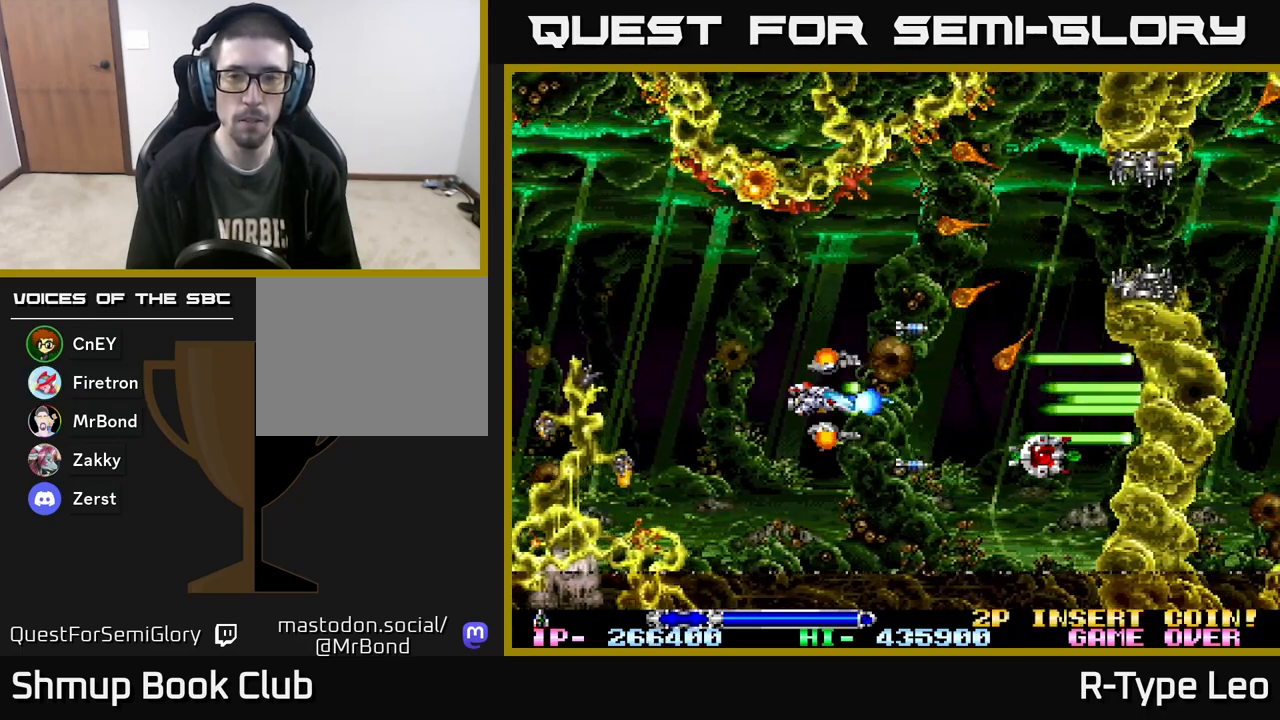
{"buttons": ["R2"], "events": [[200, "DPAD_DOWN", "down"], [250, "DPAD_DOWN", "up"]]}
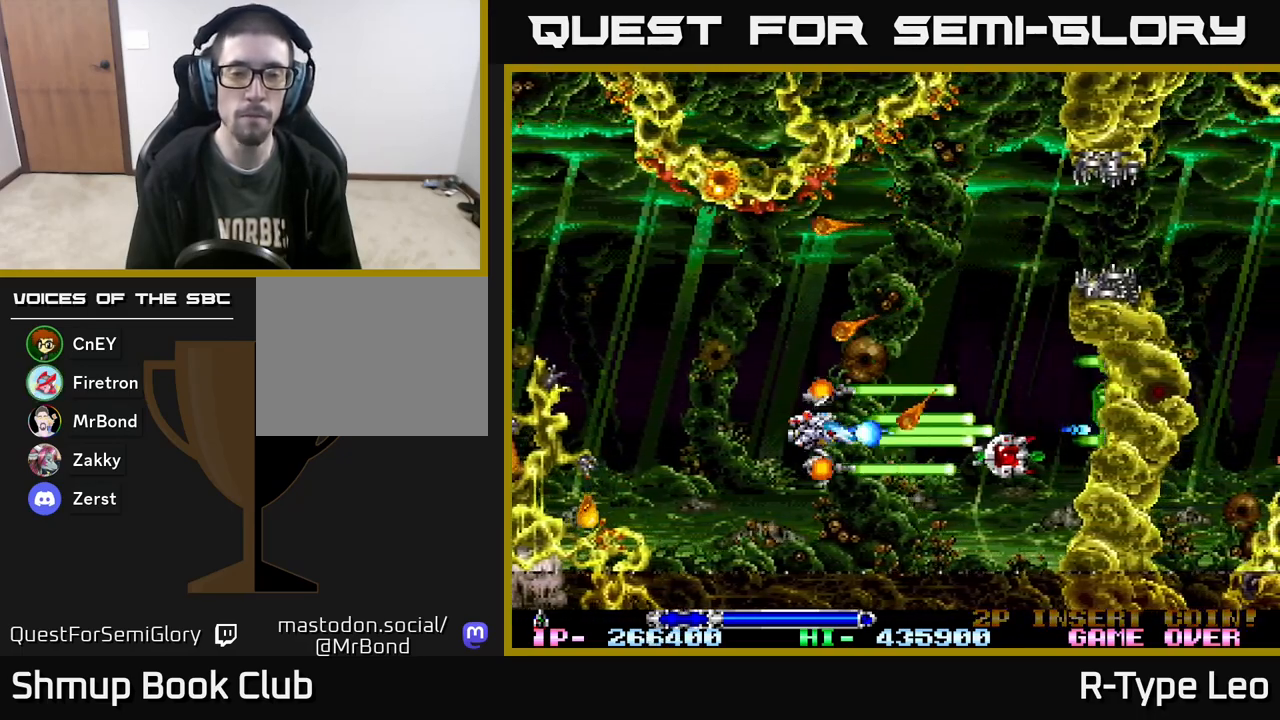
{"buttons": ["R2"], "events": [[200, "DPAD_LEFT", "down"], [283, "DPAD_LEFT", "up"]]}
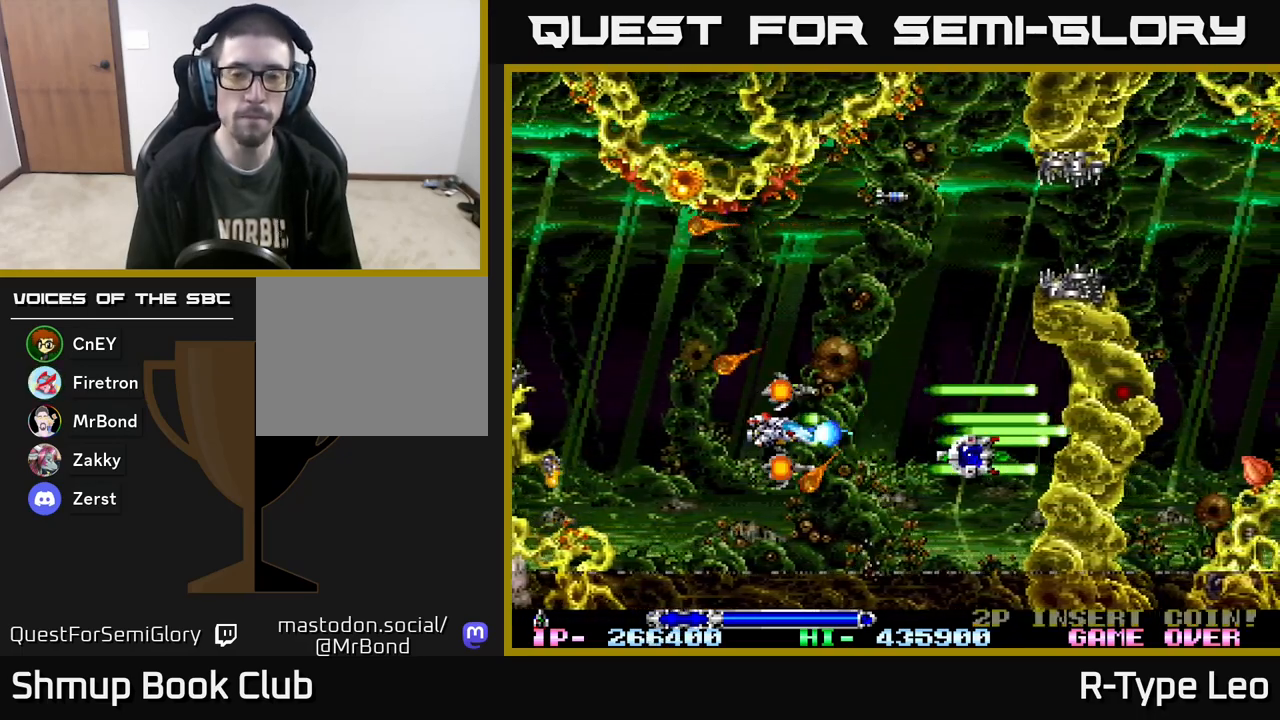
{"buttons": ["R2"], "events": []}
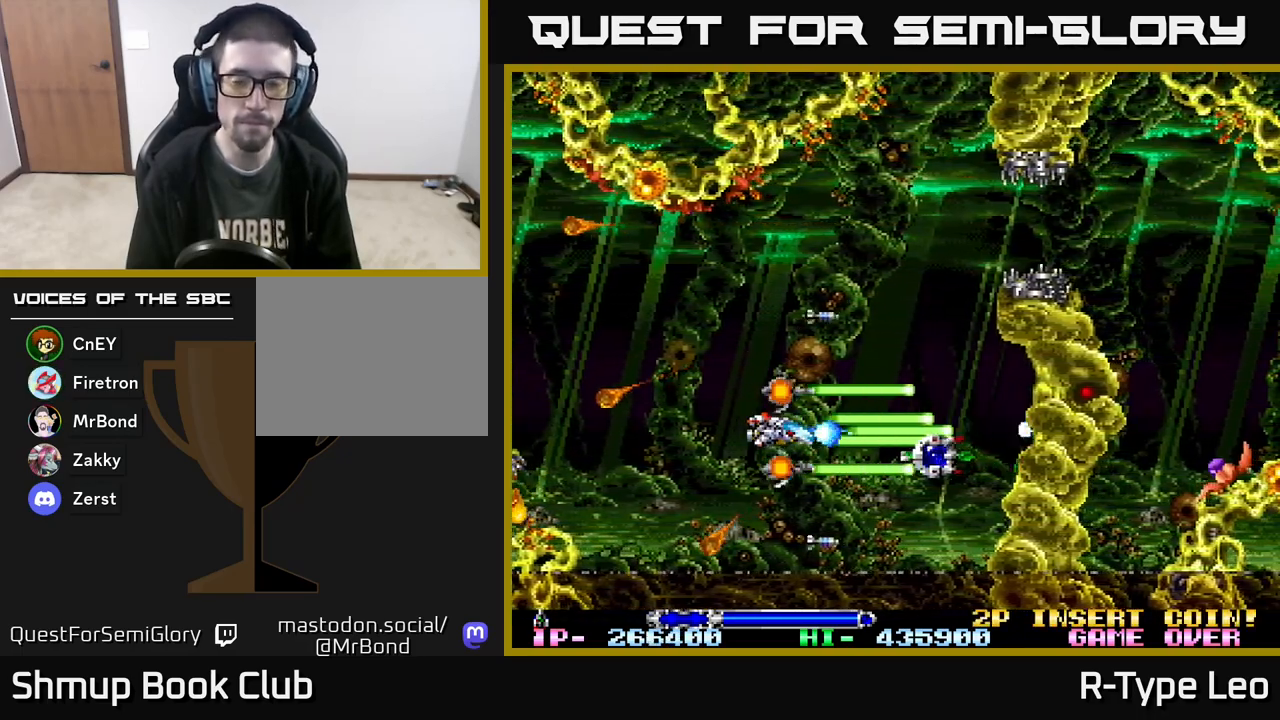
{"buttons": ["R2", "DPAD_RIGHT"], "events": [[417, "DPAD_RIGHT", "down"]]}
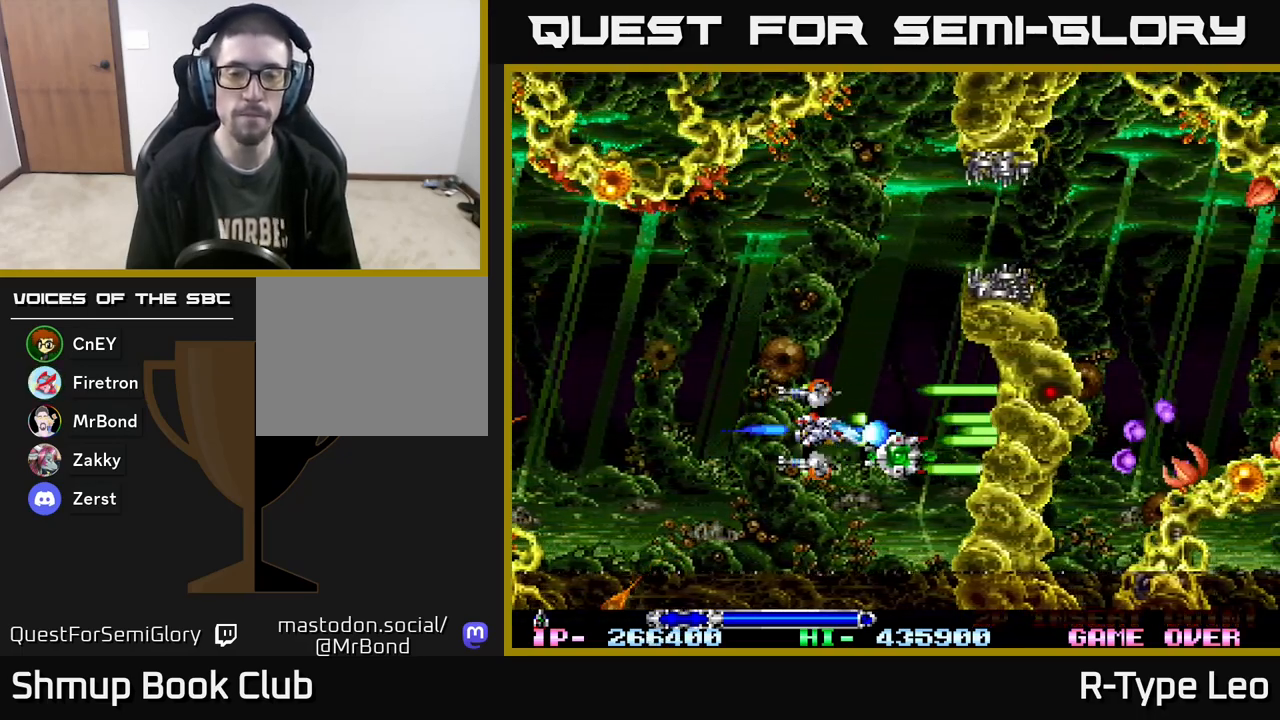
{"buttons": ["R2", "DPAD_UP"], "events": [[83, "DPAD_DOWN", "down"], [167, "DPAD_DOWN", "up"], [183, "DPAD_RIGHT", "up"], [217, "DPAD_UP", "down"], [267, "DPAD_LEFT", "down"], [450, "DPAD_LEFT", "up"]]}
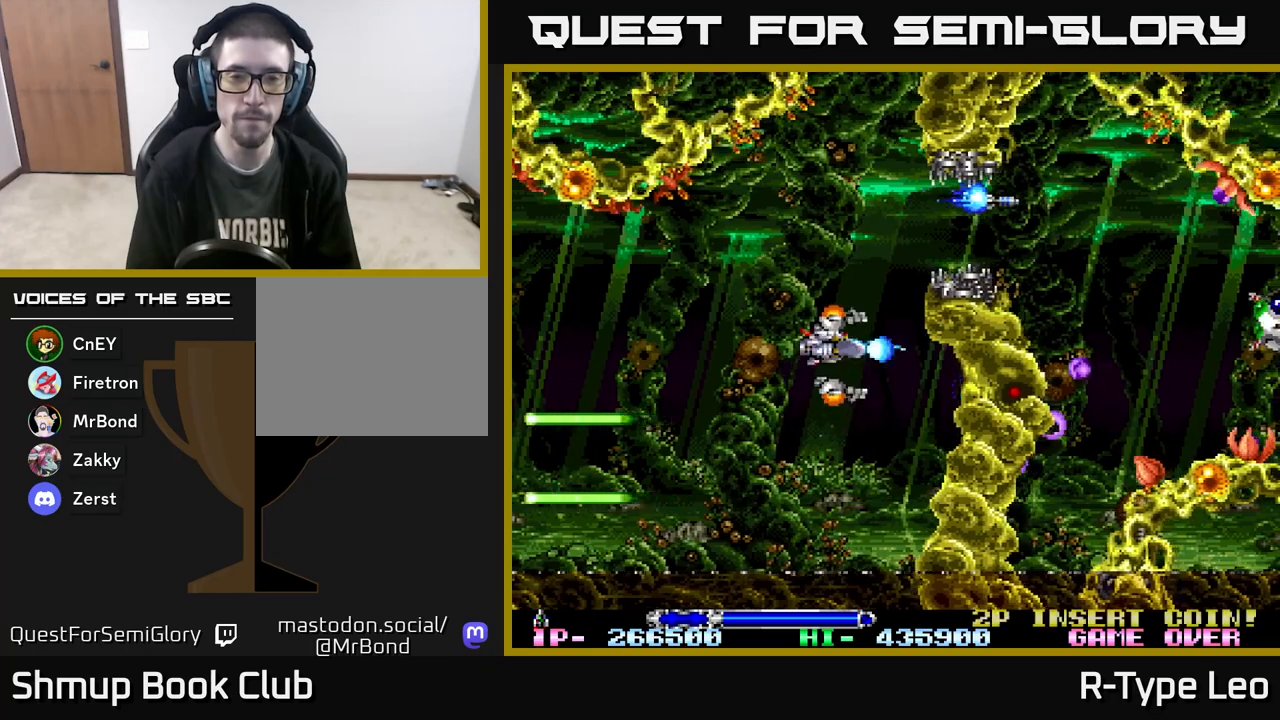
{"buttons": ["R2"], "events": [[33, "X", "down"], [100, "DPAD_LEFT", "down"], [117, "X", "up"], [250, "DPAD_LEFT", "up"], [350, "DPAD_UP", "up"]]}
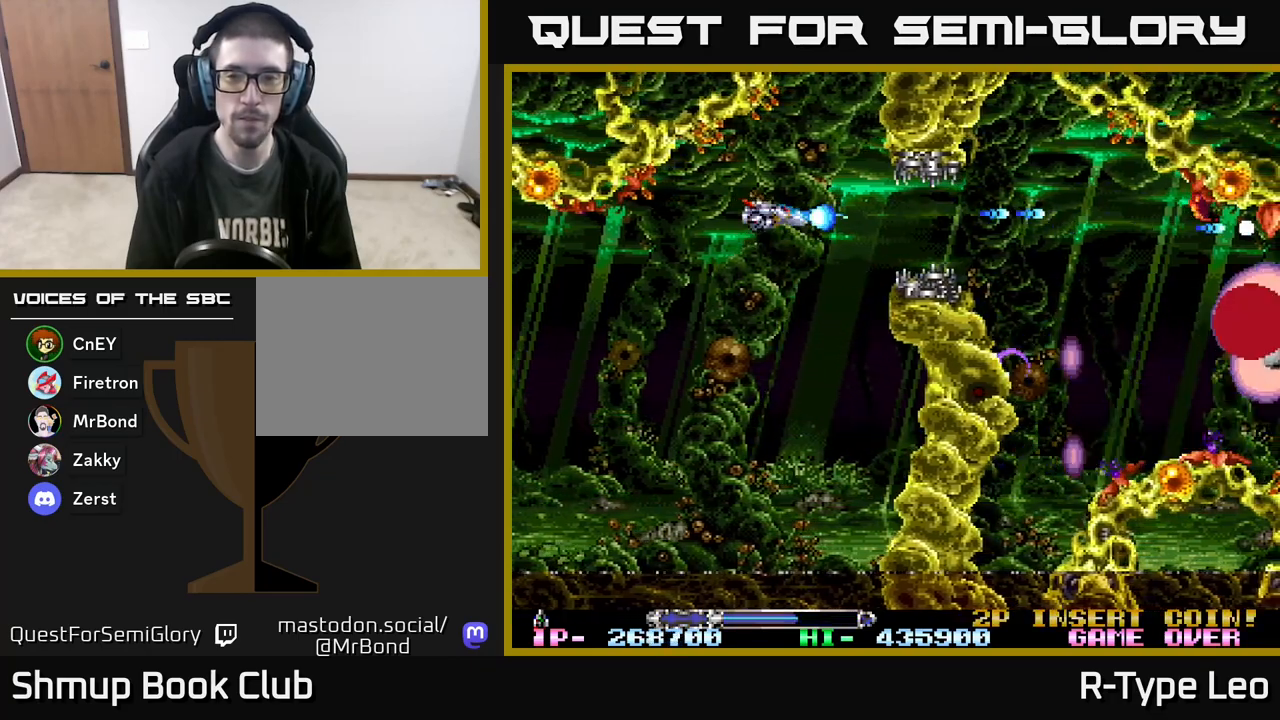
{"buttons": ["R2", "DPAD_LEFT"], "events": [[500, "DPAD_LEFT", "down"]]}
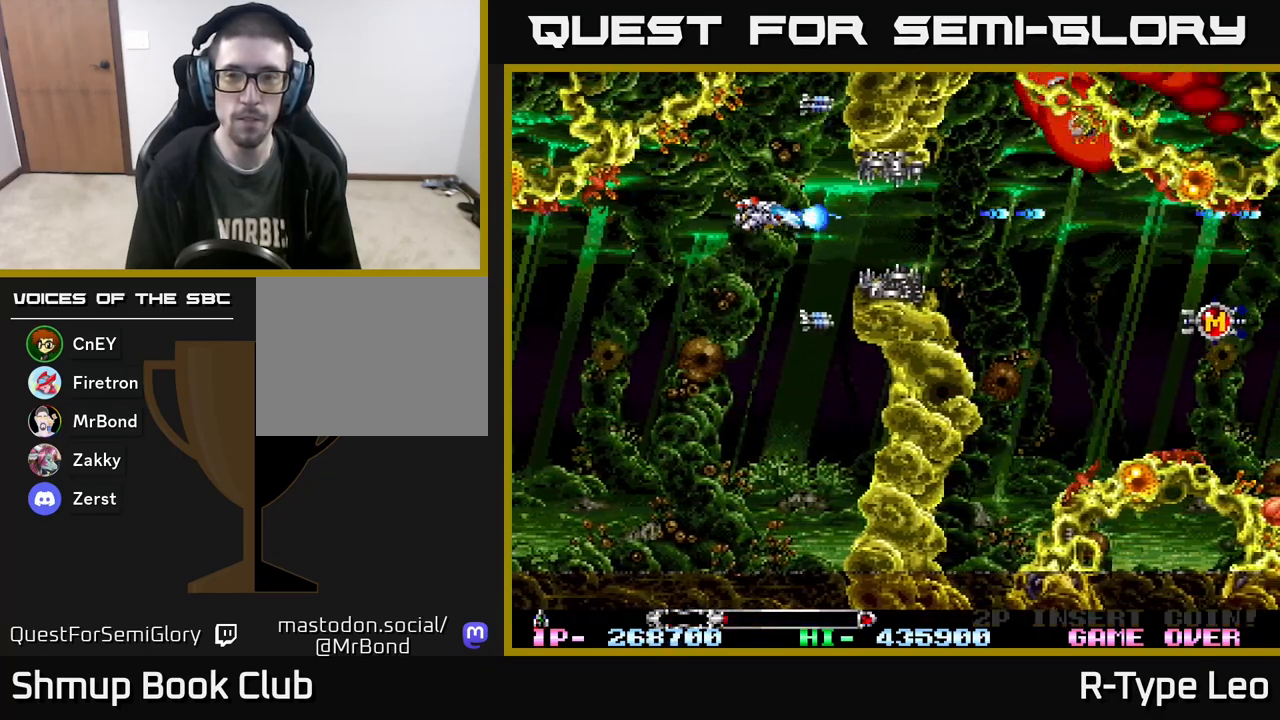
{"buttons": ["R2", "DPAD_RIGHT"], "events": [[33, "DPAD_DOWN", "down"], [67, "DPAD_DOWN", "up"], [83, "DPAD_LEFT", "up"], [83, "X", "down"], [183, "X", "up"], [483, "DPAD_RIGHT", "down"]]}
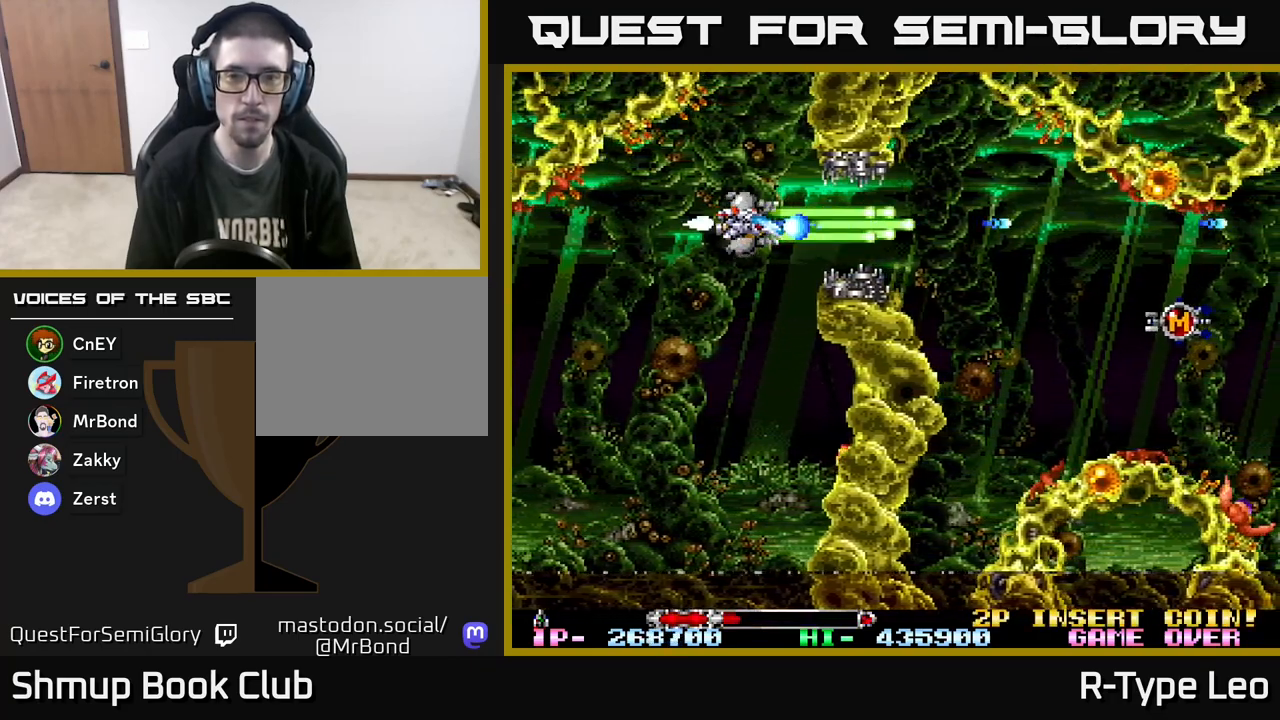
{"buttons": ["R2", "DPAD_DOWN", "DPAD_RIGHT"], "events": [[400, "DPAD_DOWN", "down"]]}
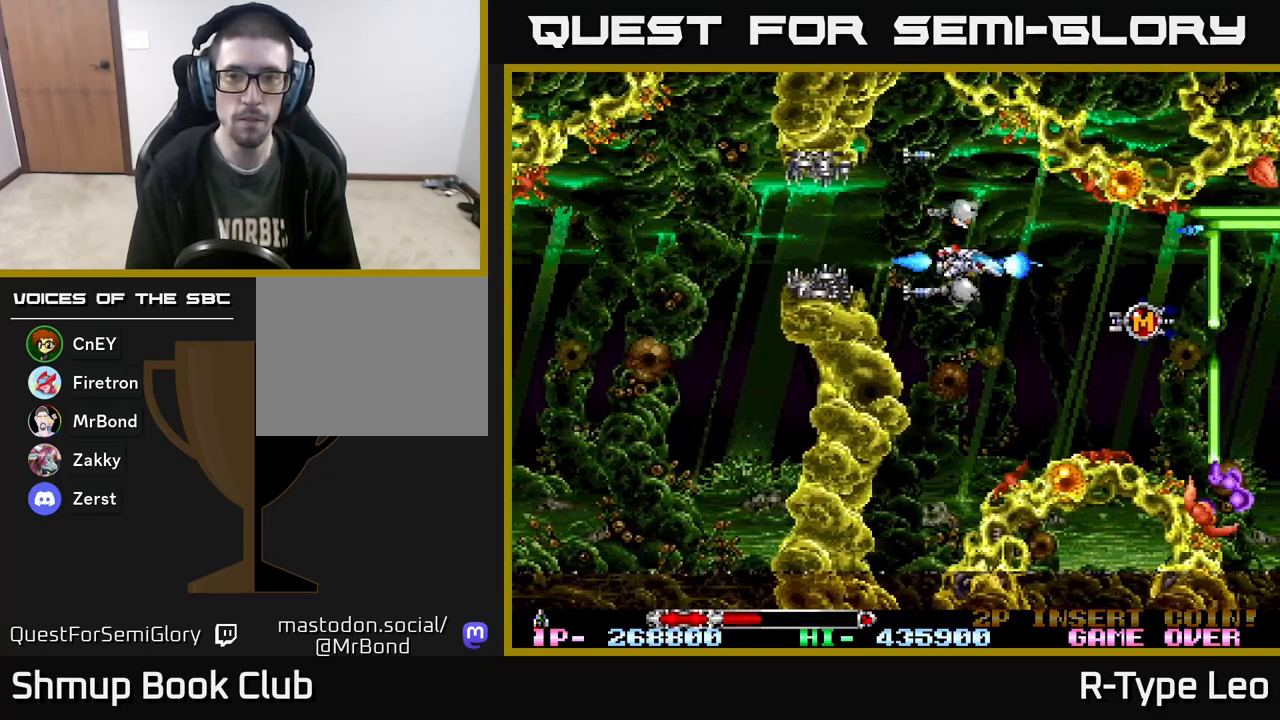
{"buttons": ["R2", "DPAD_LEFT"], "events": [[200, "DPAD_DOWN", "up"], [433, "DPAD_RIGHT", "up"], [467, "DPAD_LEFT", "down"]]}
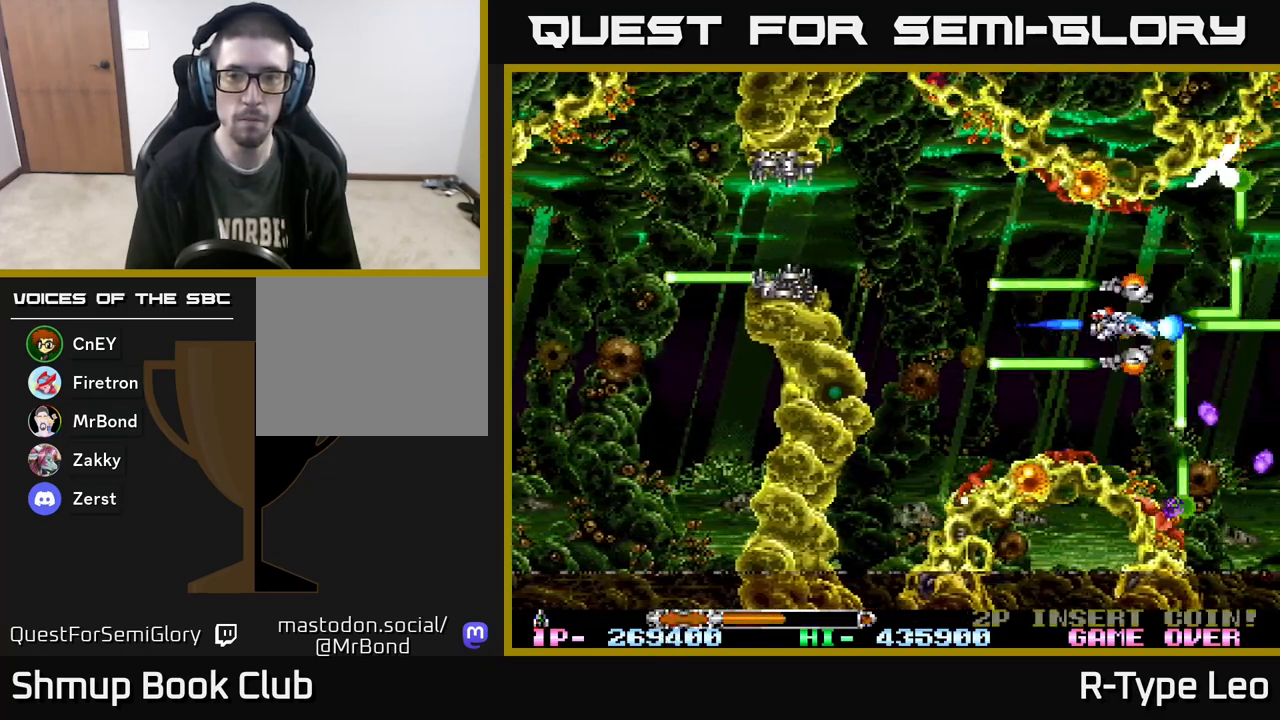
{"buttons": ["R2"], "events": [[333, "DPAD_LEFT", "up"]]}
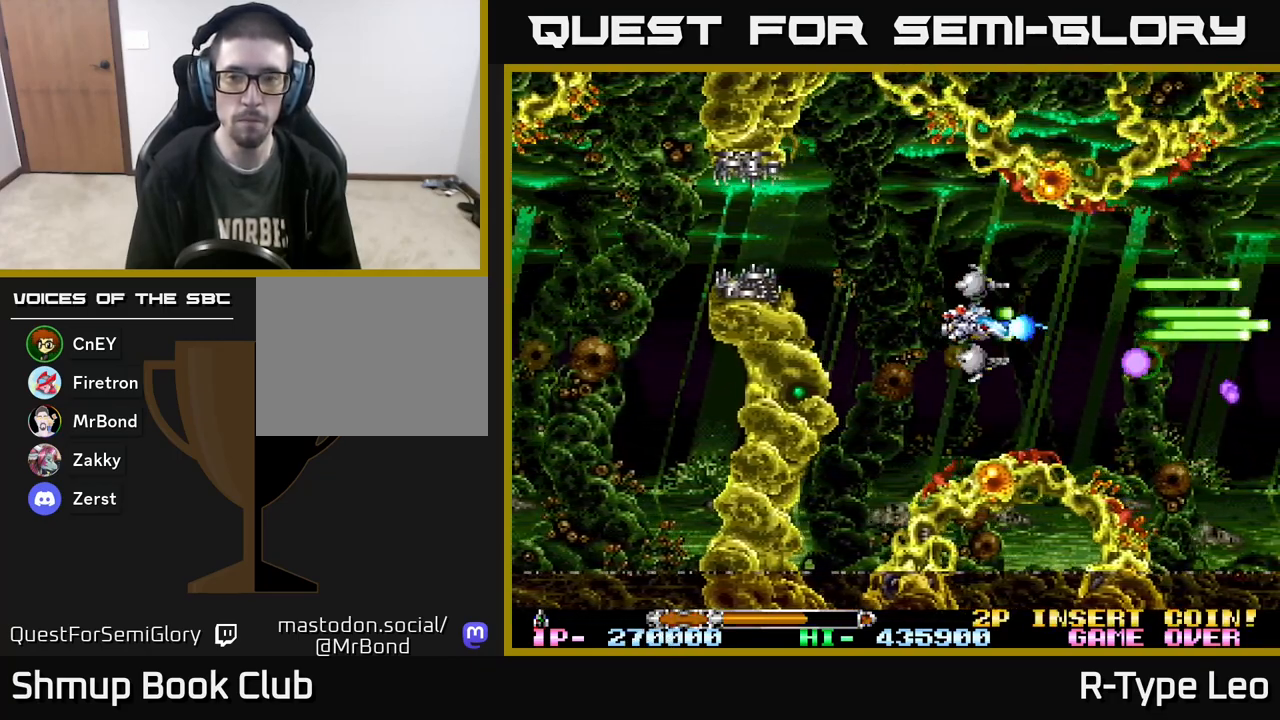
{"buttons": ["R2"], "events": []}
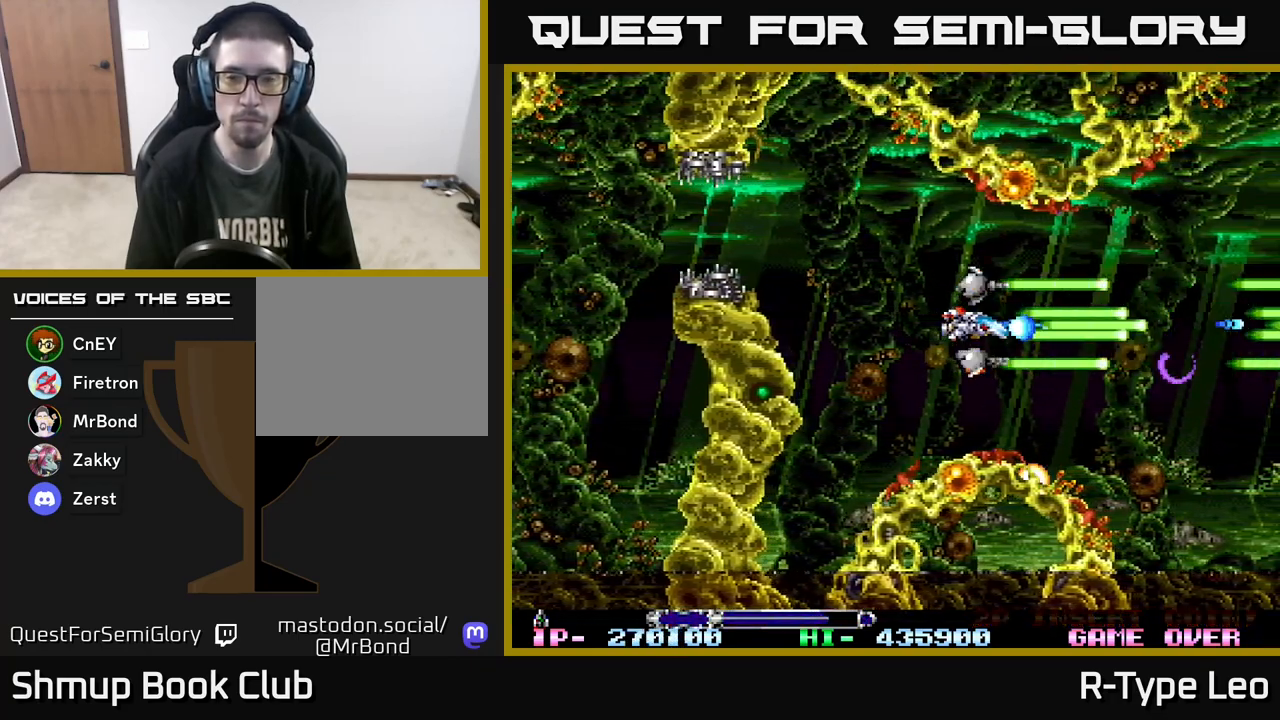
{"buttons": ["R2"], "events": [[167, "DPAD_LEFT", "down"], [333, "DPAD_LEFT", "up"]]}
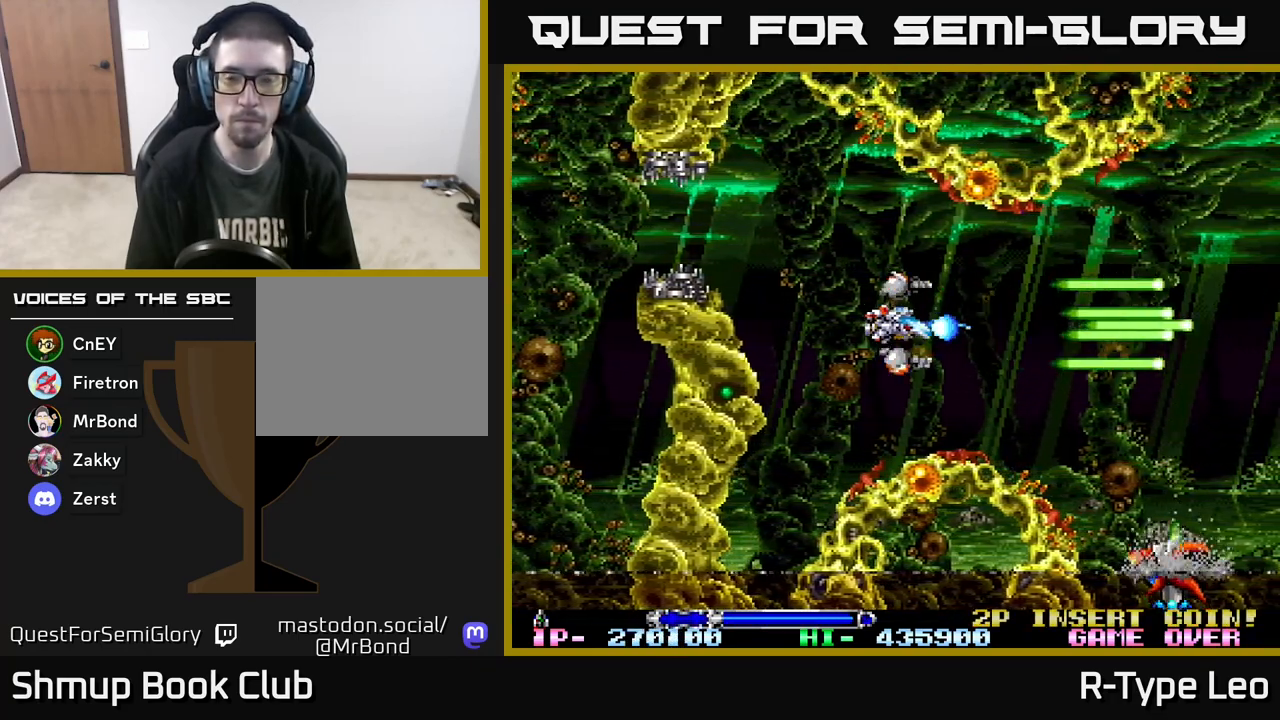
{"buttons": ["R2"], "events": []}
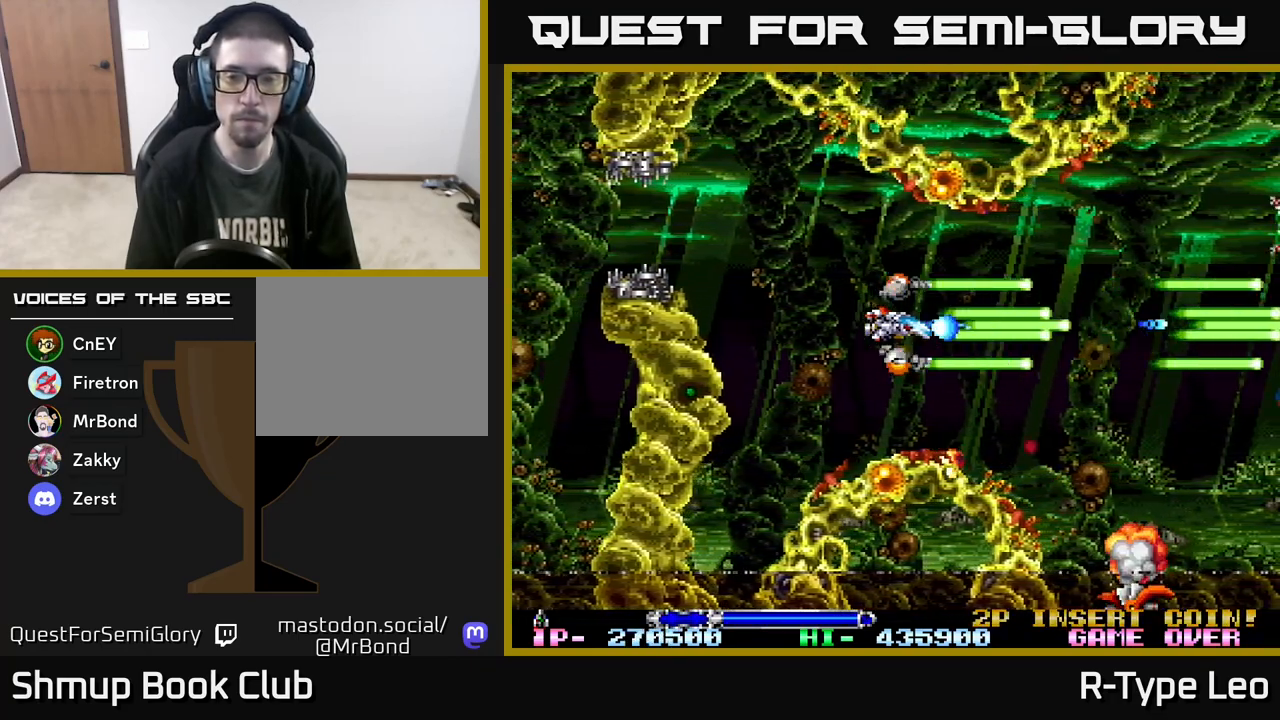
{"buttons": ["R2", "DPAD_DOWN"], "events": [[17, "DPAD_LEFT", "down"], [183, "DPAD_LEFT", "up"], [400, "DPAD_DOWN", "down"]]}
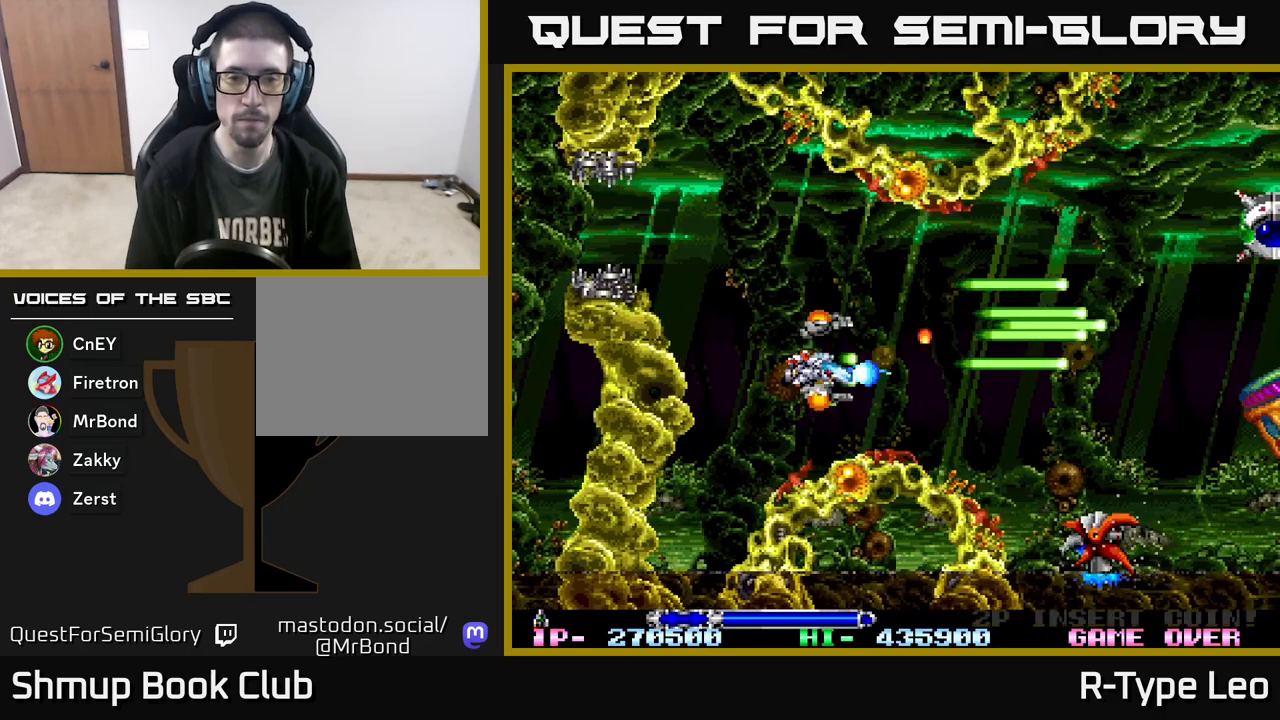
{"buttons": ["R2"], "events": [[17, "DPAD_DOWN", "up"]]}
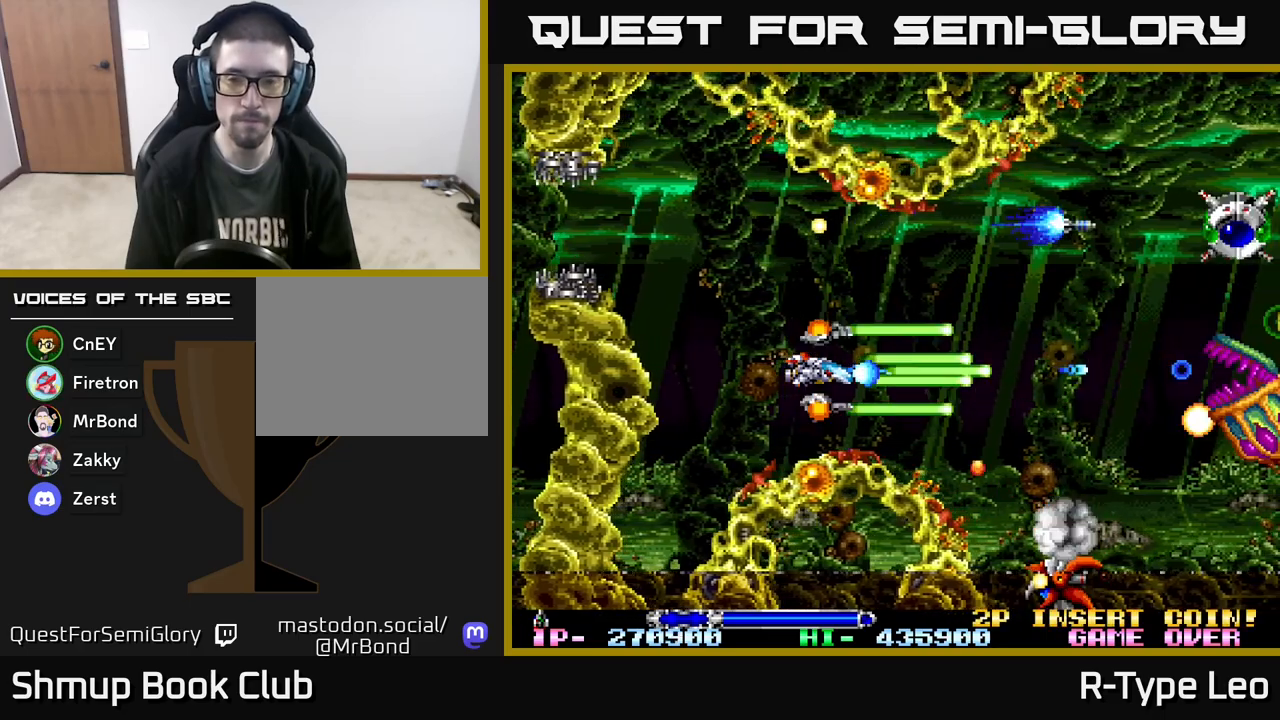
{"buttons": ["R2"], "events": [[183, "DPAD_LEFT", "down"], [350, "DPAD_LEFT", "up"]]}
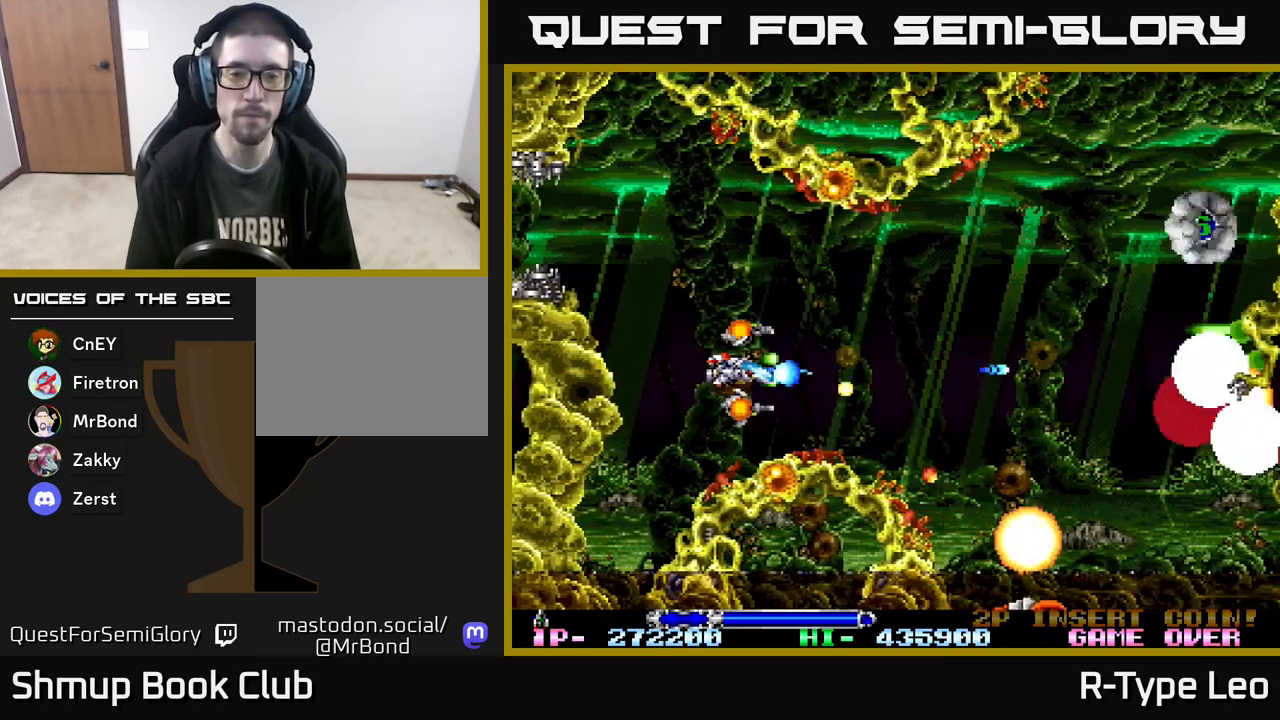
{"buttons": ["R2"], "events": [[133, "DPAD_DOWN", "down"], [200, "DPAD_DOWN", "up"], [367, "DPAD_LEFT", "down"], [467, "DPAD_LEFT", "up"]]}
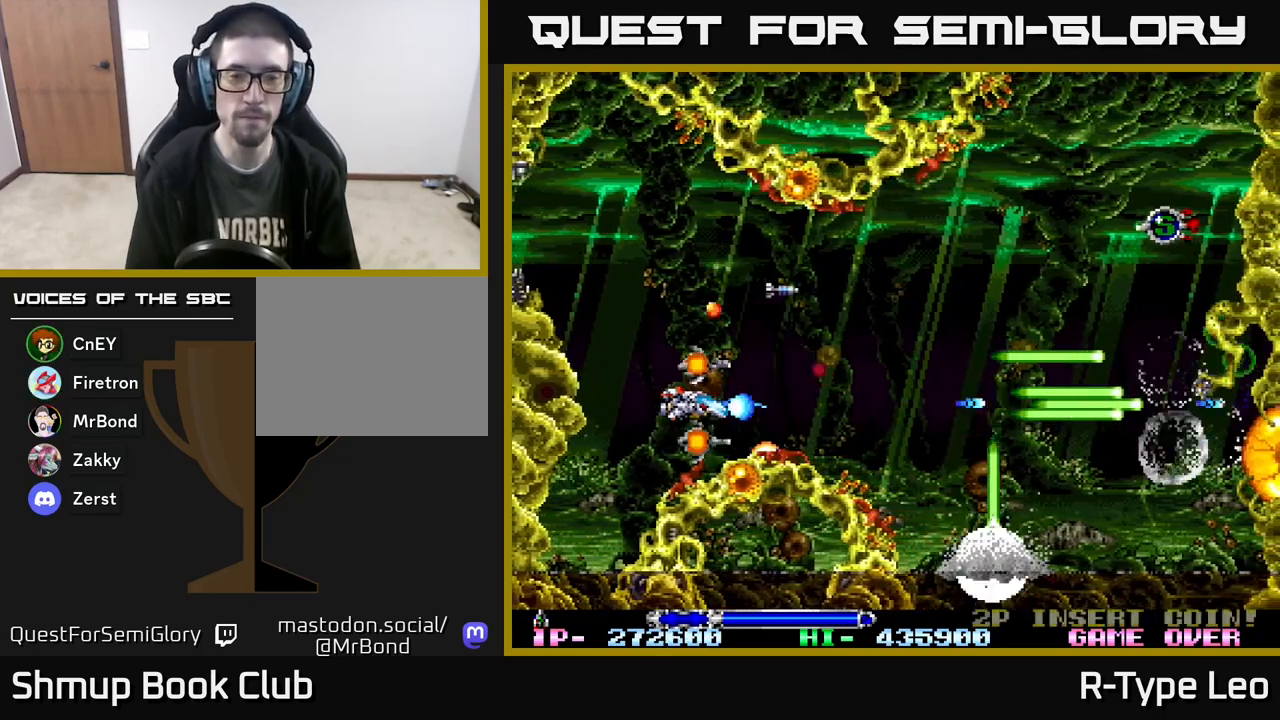
{"buttons": ["R2", "DPAD_RIGHT"], "events": [[333, "DPAD_RIGHT", "down"]]}
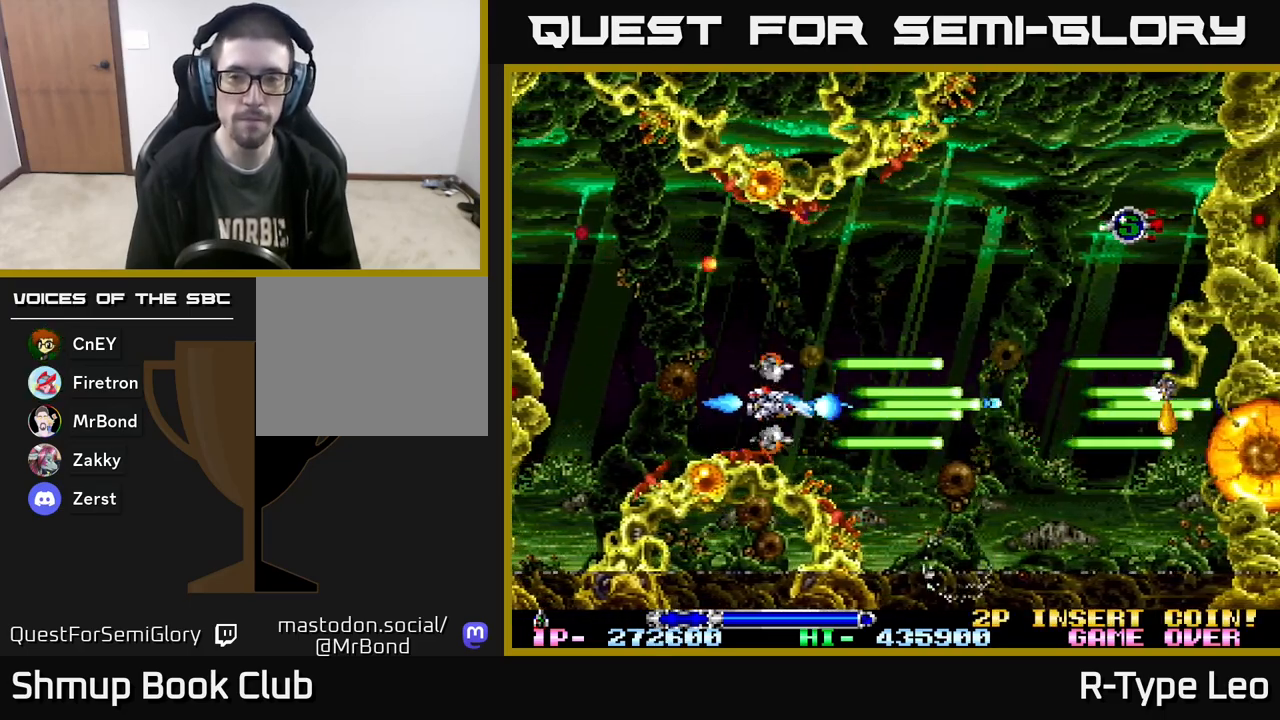
{"buttons": ["R2", "DPAD_RIGHT"], "events": [[50, "DPAD_UP", "down"], [217, "DPAD_UP", "up"]]}
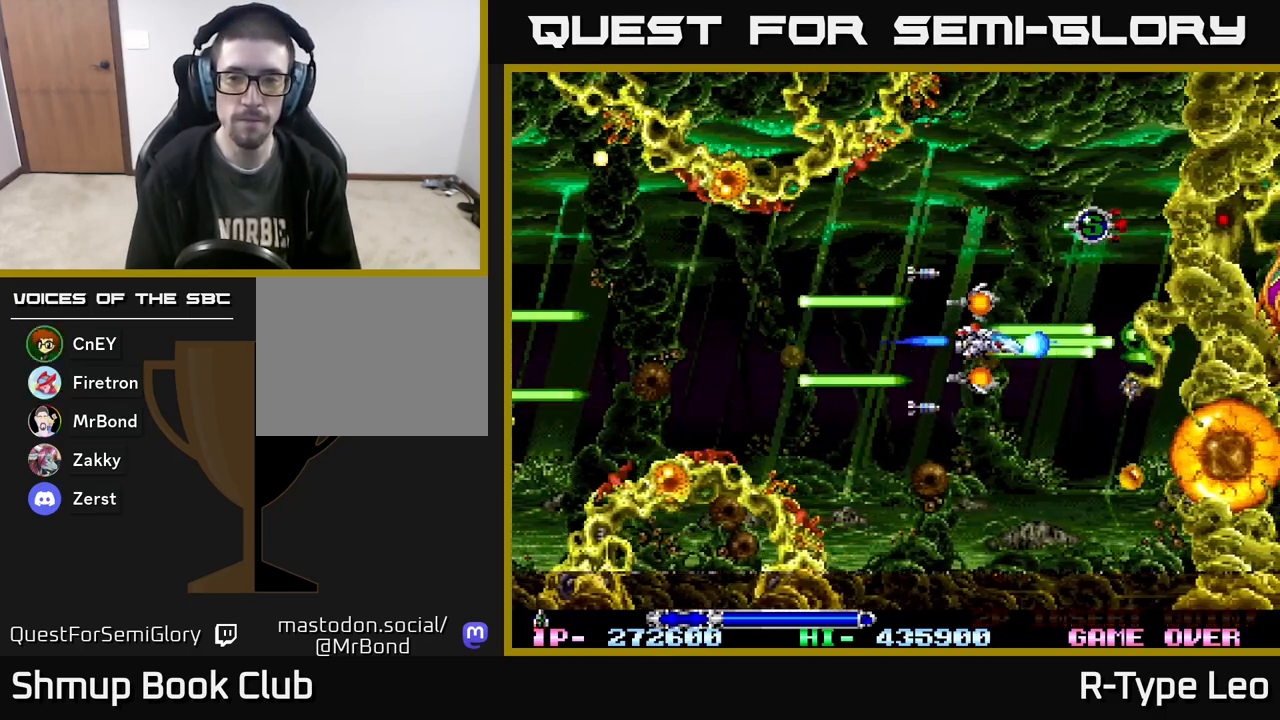
{"buttons": ["R2", "DPAD_DOWN", "DPAD_LEFT"], "events": [[17, "DPAD_UP", "down"], [33, "DPAD_RIGHT", "up"], [83, "DPAD_UP", "up"], [183, "DPAD_DOWN", "down"], [483, "DPAD_LEFT", "down"]]}